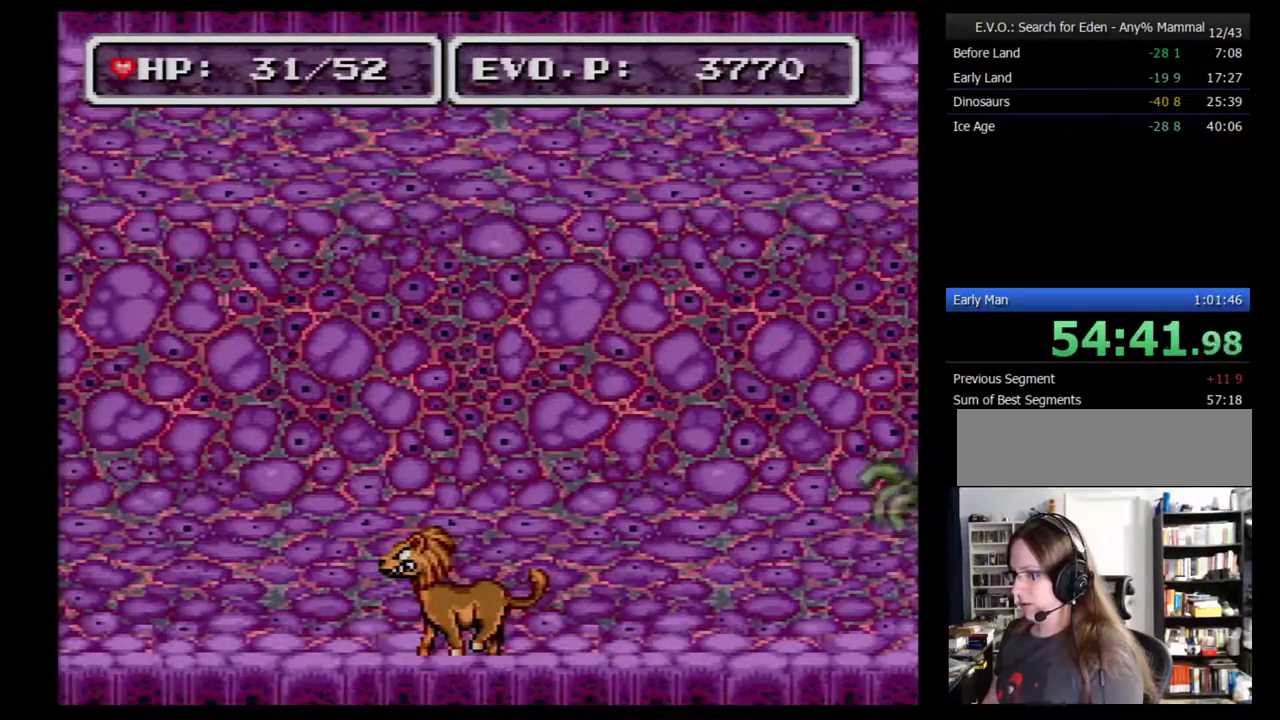
Gameplay with a controller (Nintendo layout); each line is a JSON object with the inputs held at the frame after it. "events" lists button and stick changes between this image and that frame as [ms after this image, input, new state], when the widget could be followed in between. Not read: L3 R3.
{"buttons": [], "events": []}
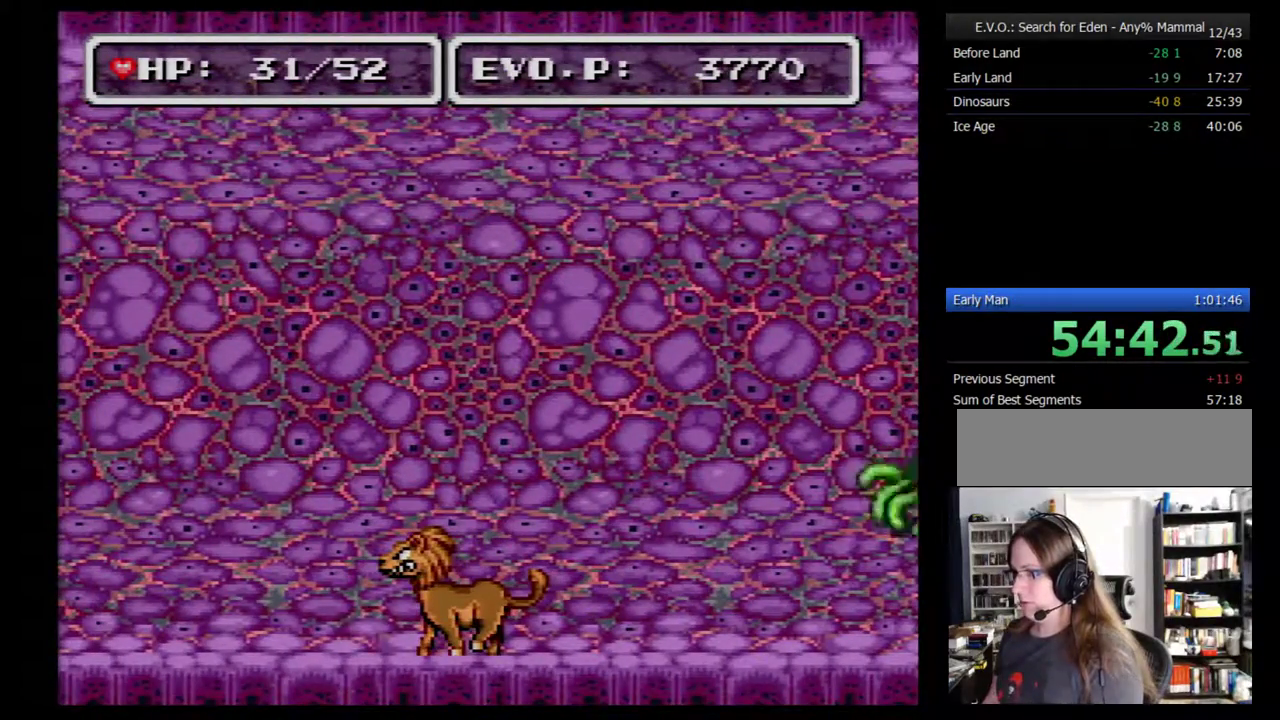
{"buttons": [], "events": []}
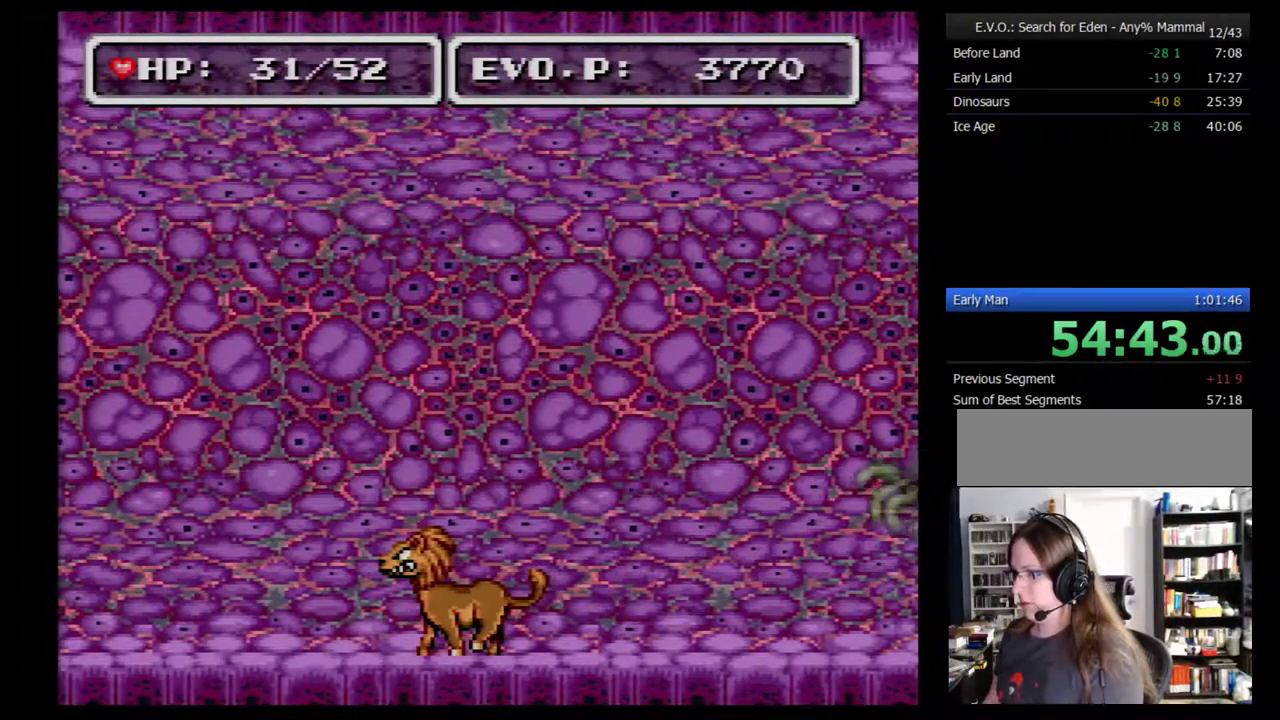
{"buttons": ["Y"], "events": [[167, "Y", "down"]]}
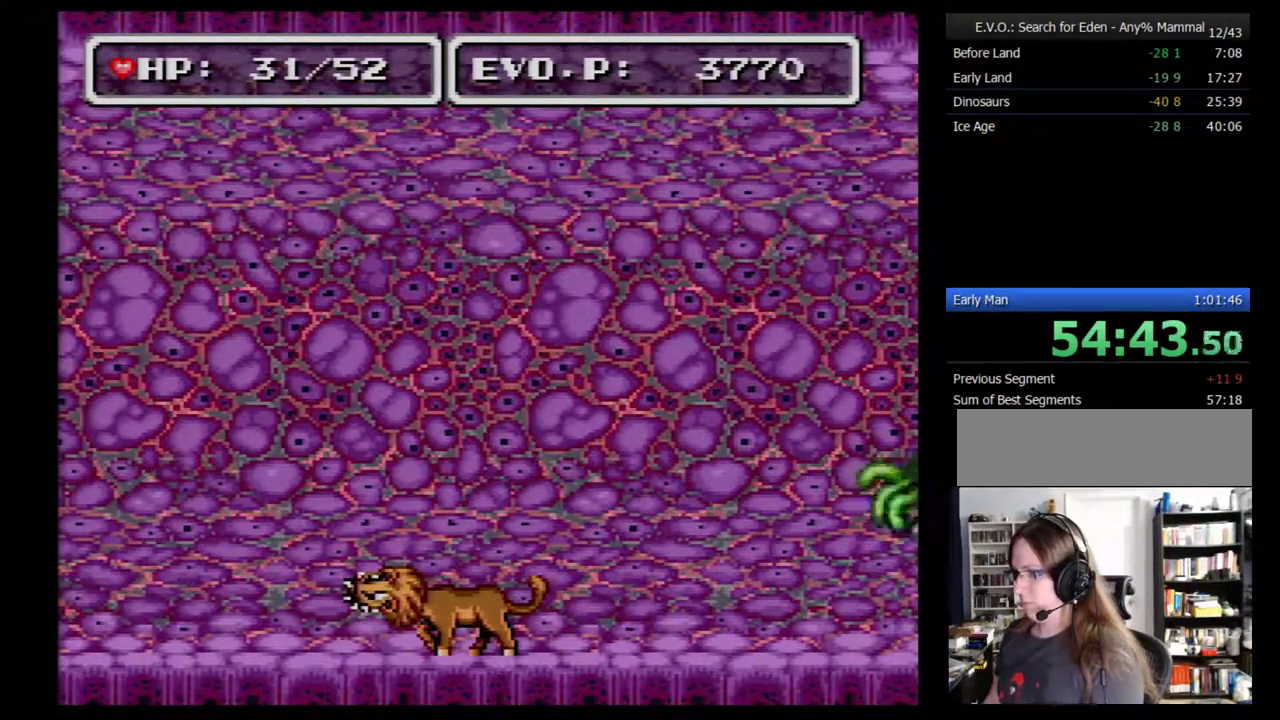
{"buttons": ["DPAD_LEFT"], "events": [[33, "Y", "up"], [217, "Y", "down"], [350, "Y", "up"], [500, "DPAD_LEFT", "down"]]}
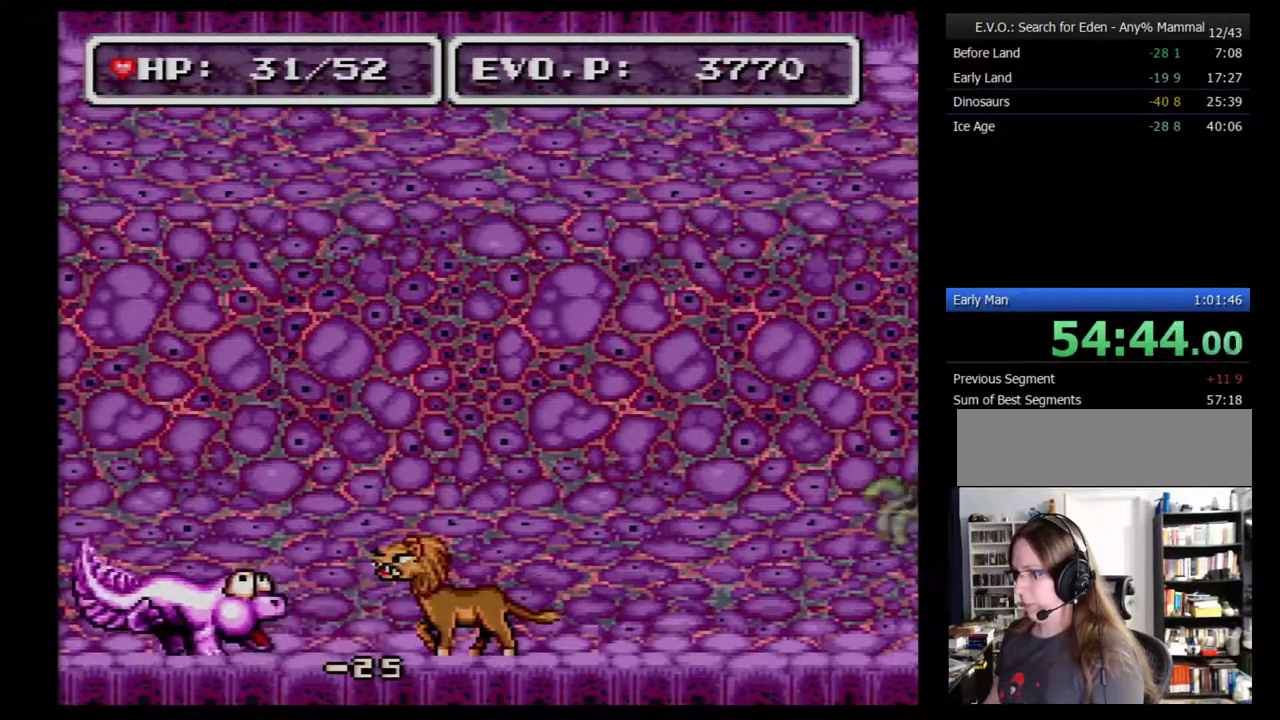
{"buttons": ["B"], "events": [[183, "DPAD_LEFT", "up"], [500, "B", "down"]]}
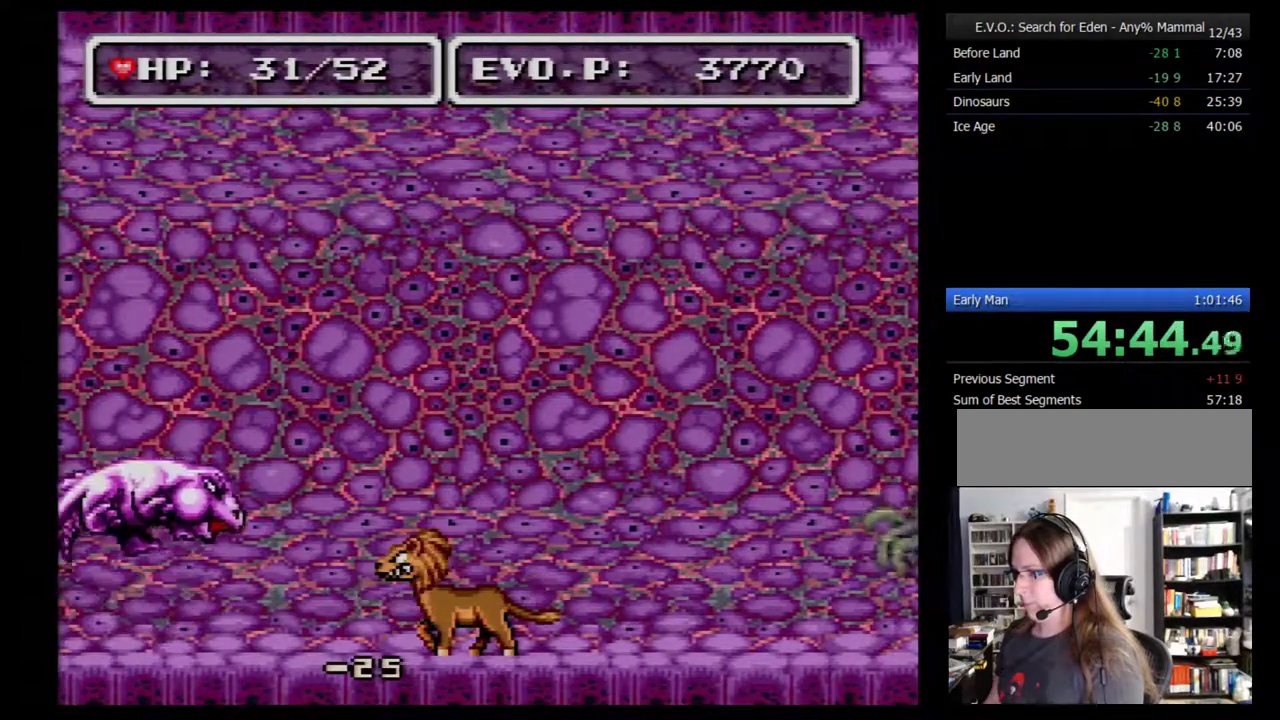
{"buttons": ["Y"], "events": [[117, "B", "up"], [217, "Y", "down"], [317, "Y", "up"], [367, "Y", "down"], [433, "Y", "up"], [500, "Y", "down"]]}
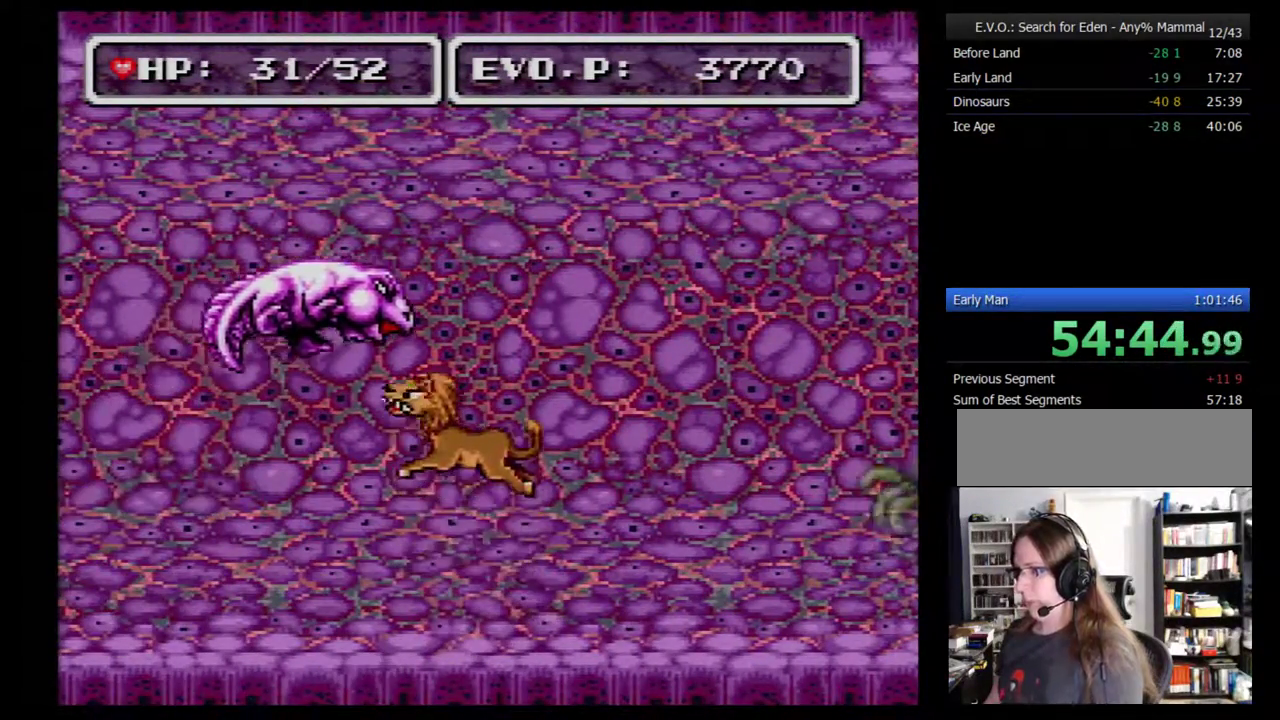
{"buttons": [], "events": [[67, "Y", "up"], [117, "Y", "down"], [500, "Y", "up"]]}
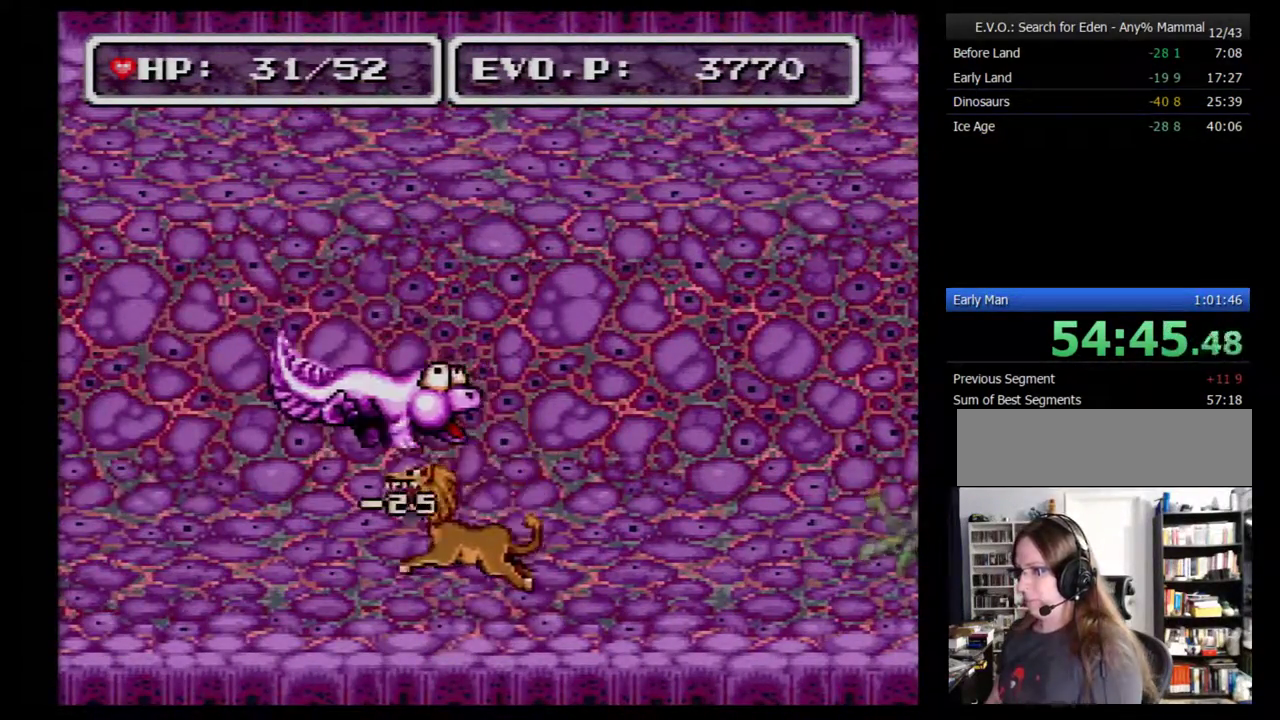
{"buttons": ["Y"], "events": [[483, "Y", "down"]]}
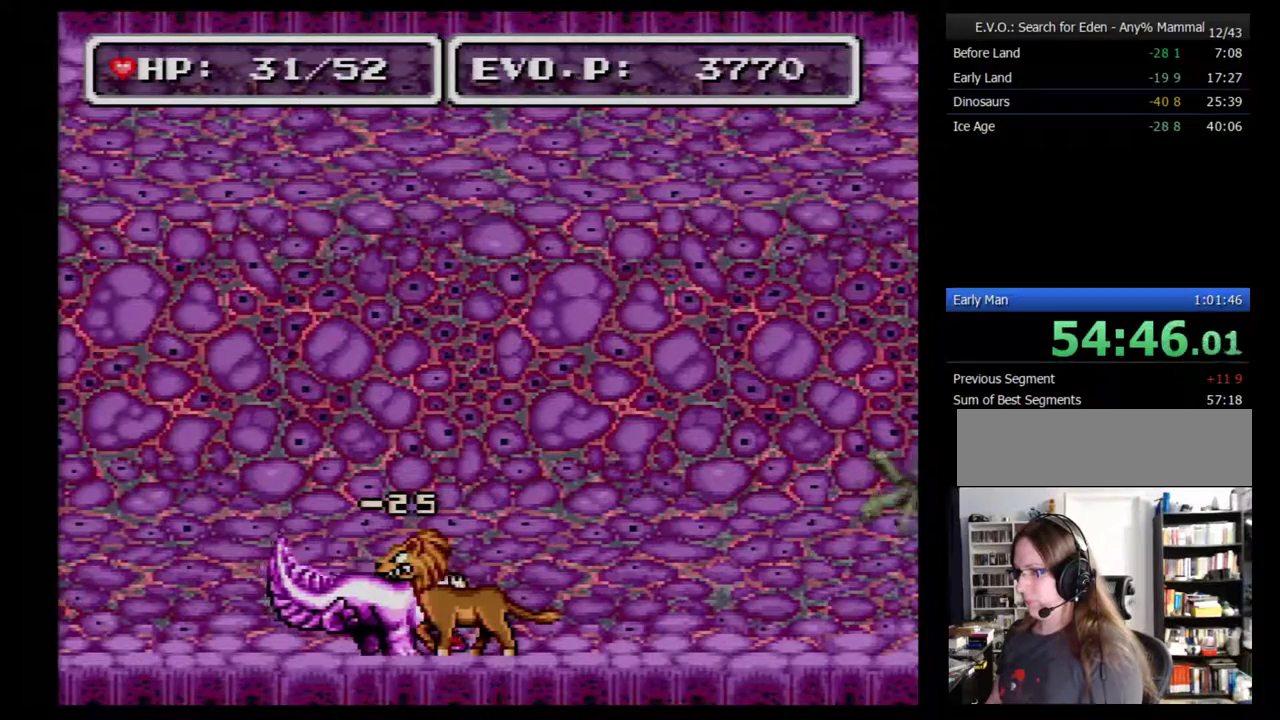
{"buttons": [], "events": [[167, "Y", "up"]]}
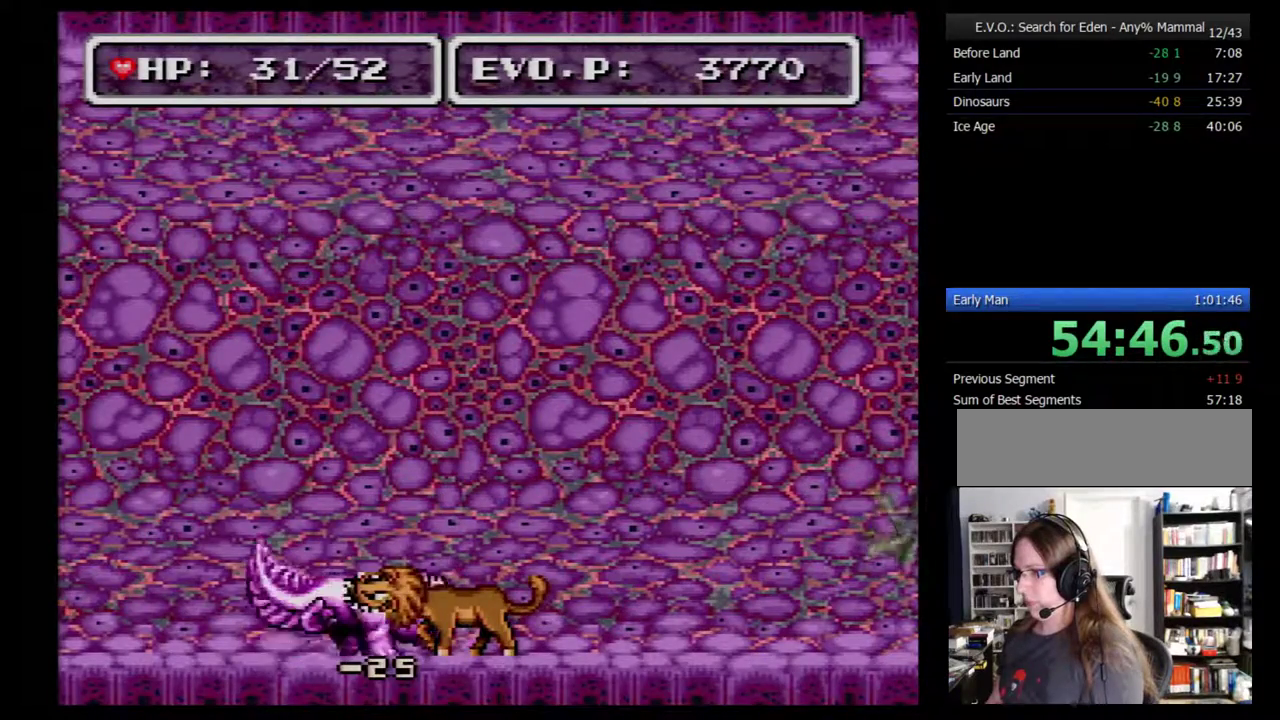
{"buttons": [], "events": [[200, "DPAD_LEFT", "down"], [483, "DPAD_LEFT", "up"]]}
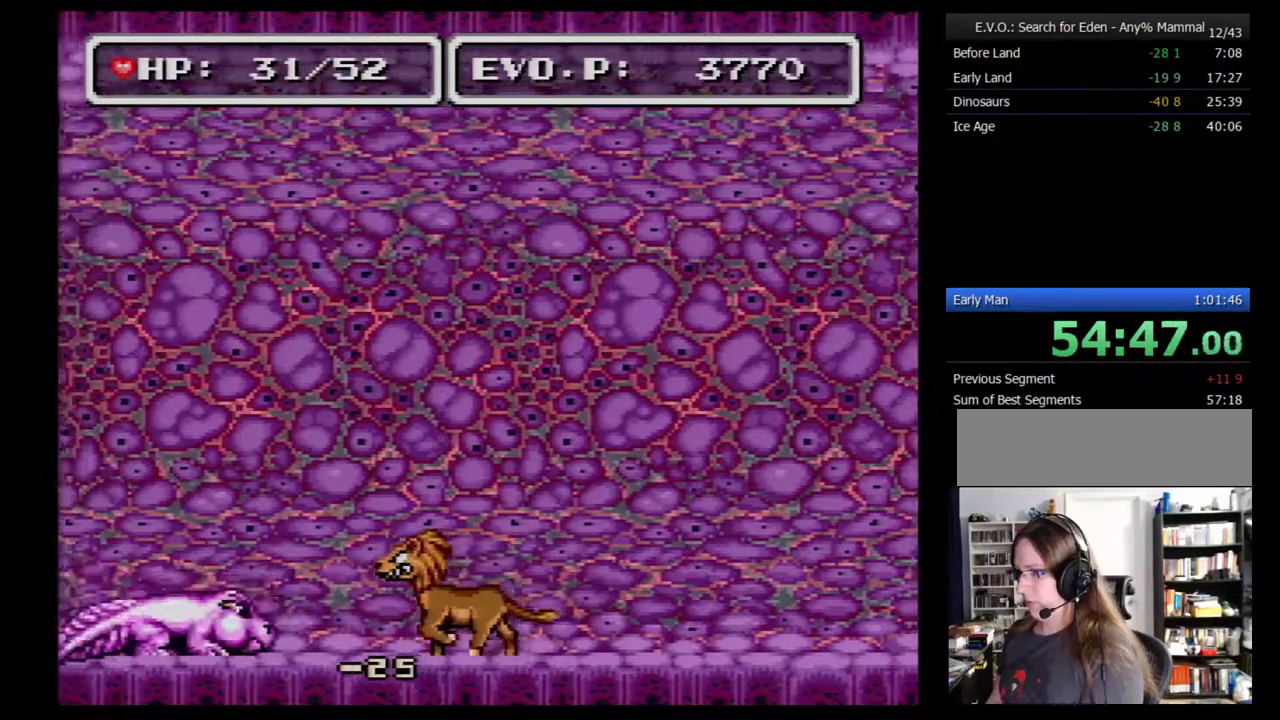
{"buttons": ["DPAD_LEFT"], "events": [[300, "Y", "down"], [350, "DPAD_LEFT", "down"], [350, "Y", "up"]]}
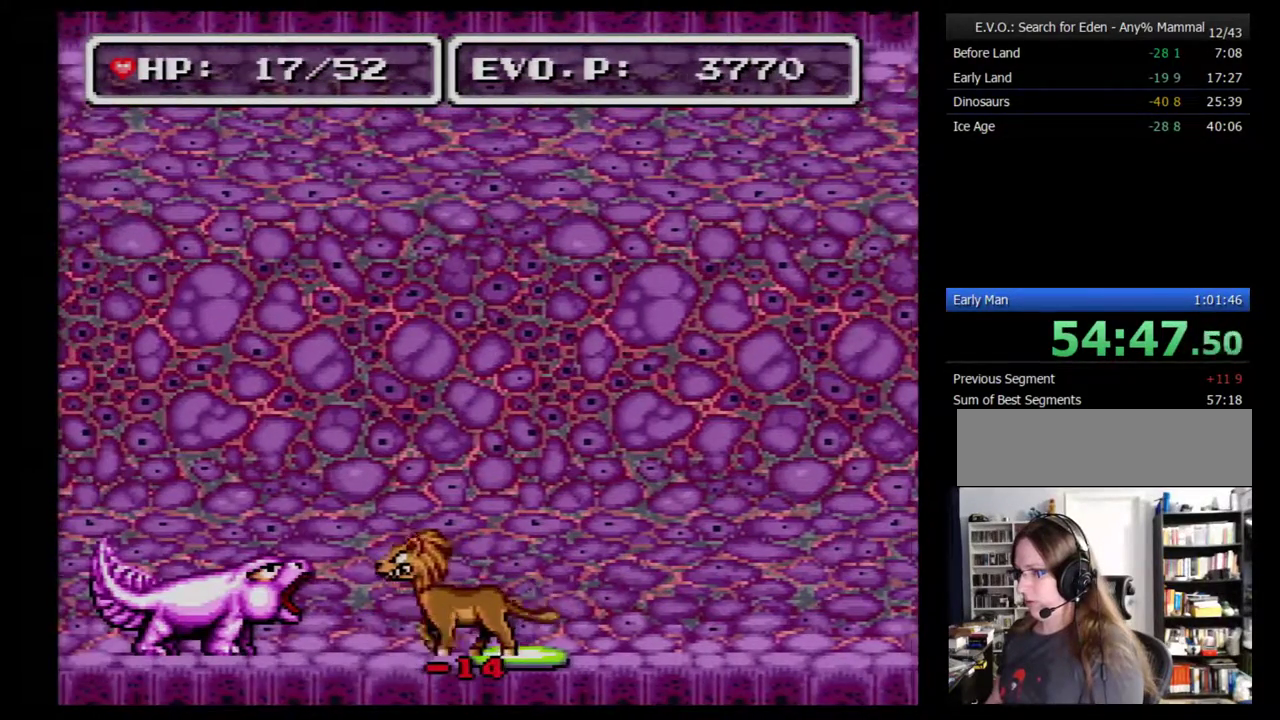
{"buttons": [], "events": [[133, "Y", "down"], [200, "DPAD_LEFT", "up"], [300, "Y", "up"]]}
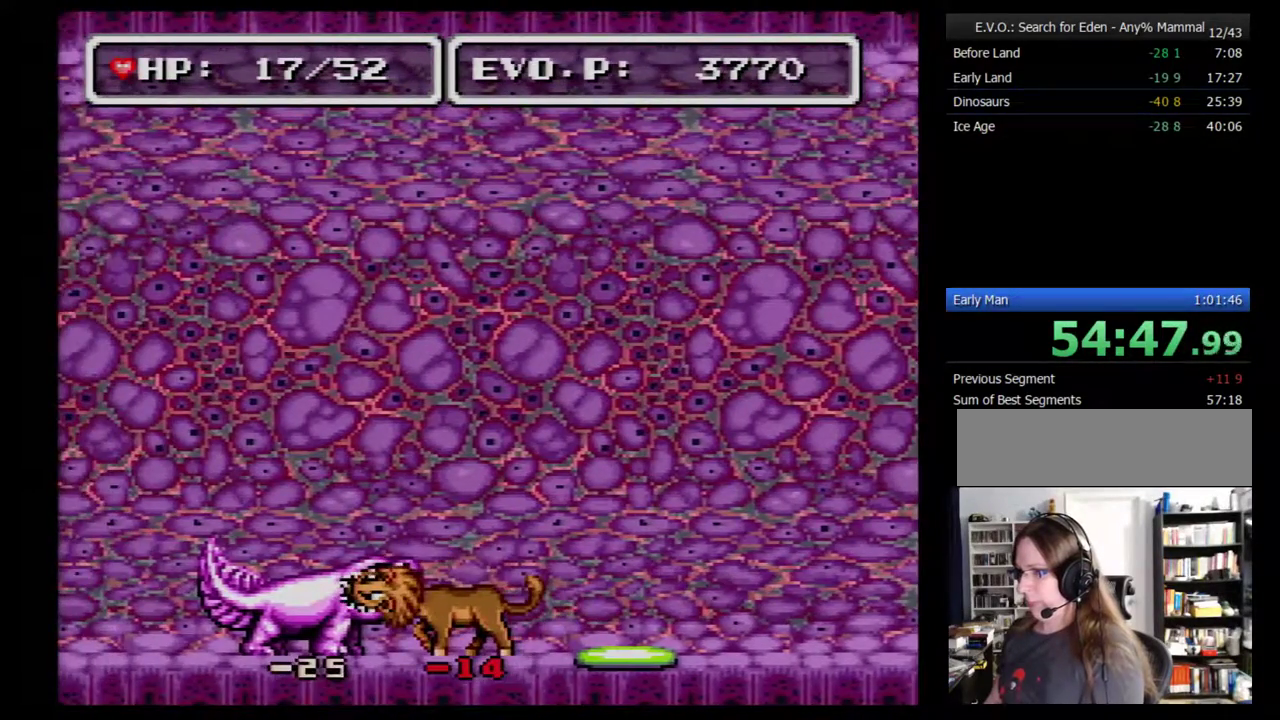
{"buttons": ["B"], "events": [[167, "SELECT", "down"], [317, "SELECT", "up"], [450, "B", "down"]]}
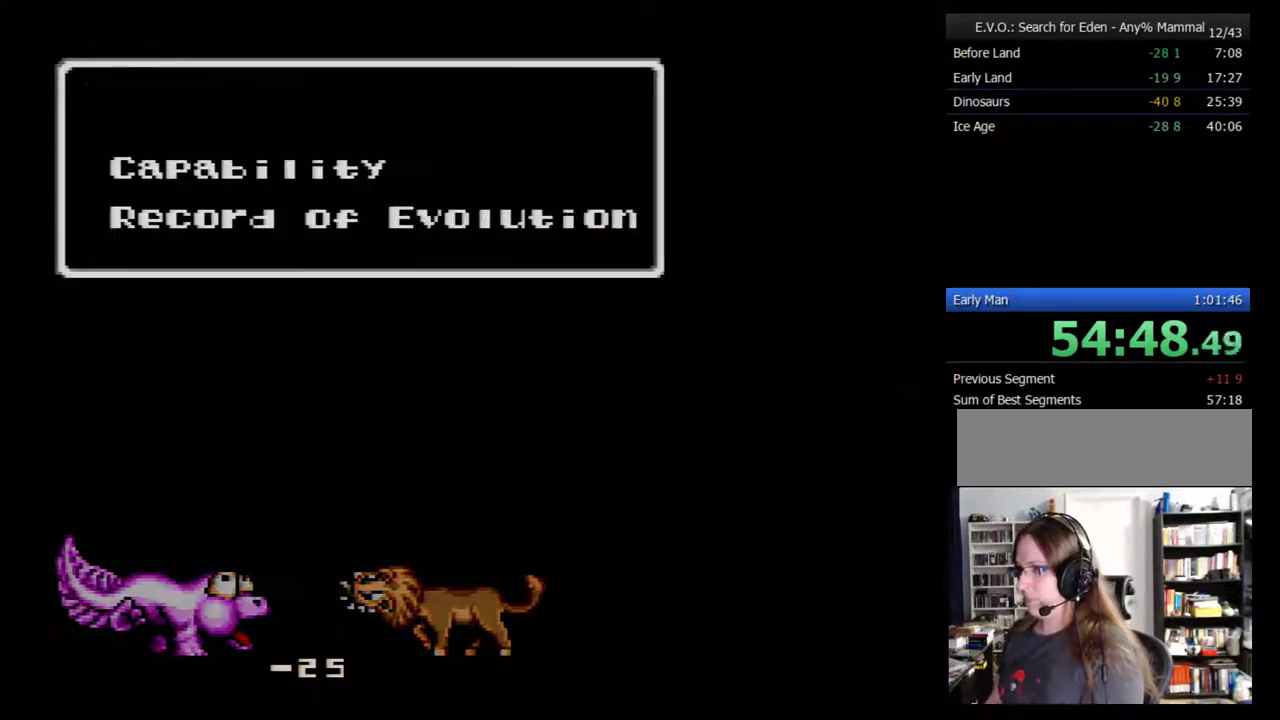
{"buttons": [], "events": [[33, "B", "up"], [233, "DPAD_DOWN", "down"], [317, "DPAD_DOWN", "up"], [417, "B", "down"], [467, "B", "up"]]}
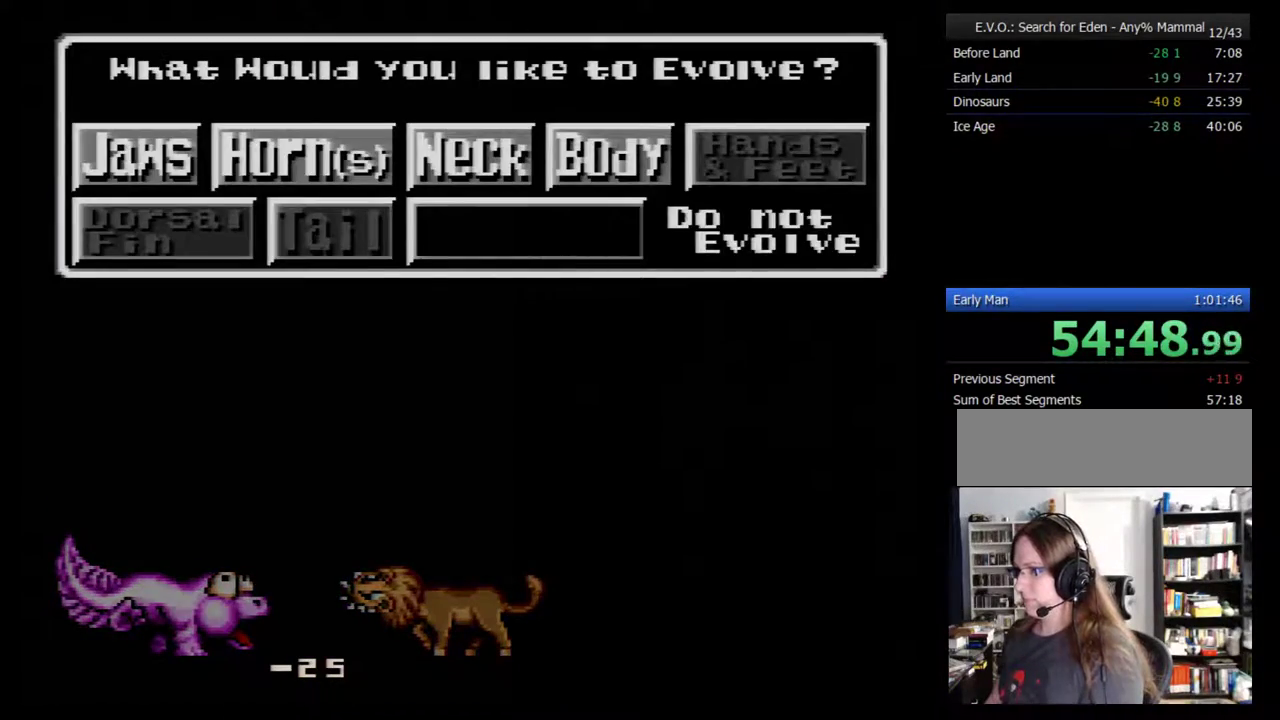
{"buttons": [], "events": [[217, "DPAD_DOWN", "down"], [317, "DPAD_DOWN", "up"], [383, "DPAD_DOWN", "down"], [450, "DPAD_DOWN", "up"]]}
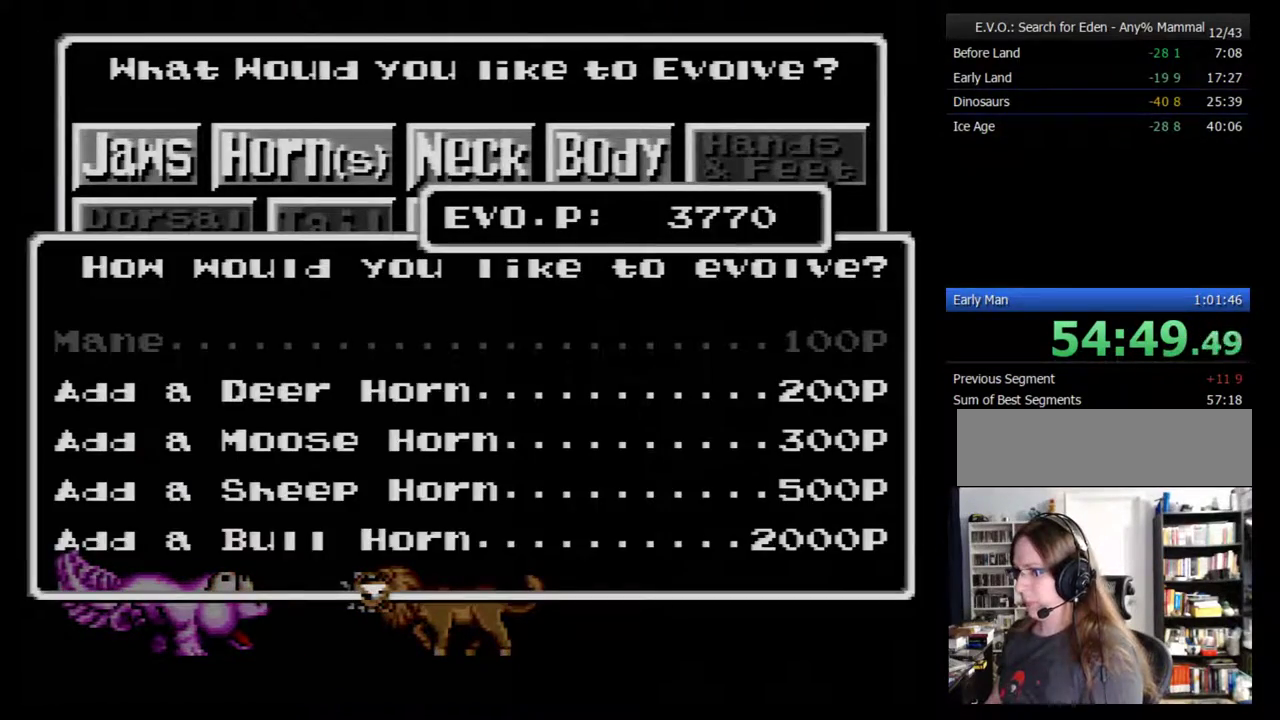
{"buttons": [], "events": [[17, "DPAD_DOWN", "down"], [67, "DPAD_DOWN", "up"], [133, "DPAD_DOWN", "down"], [267, "DPAD_DOWN", "up"]]}
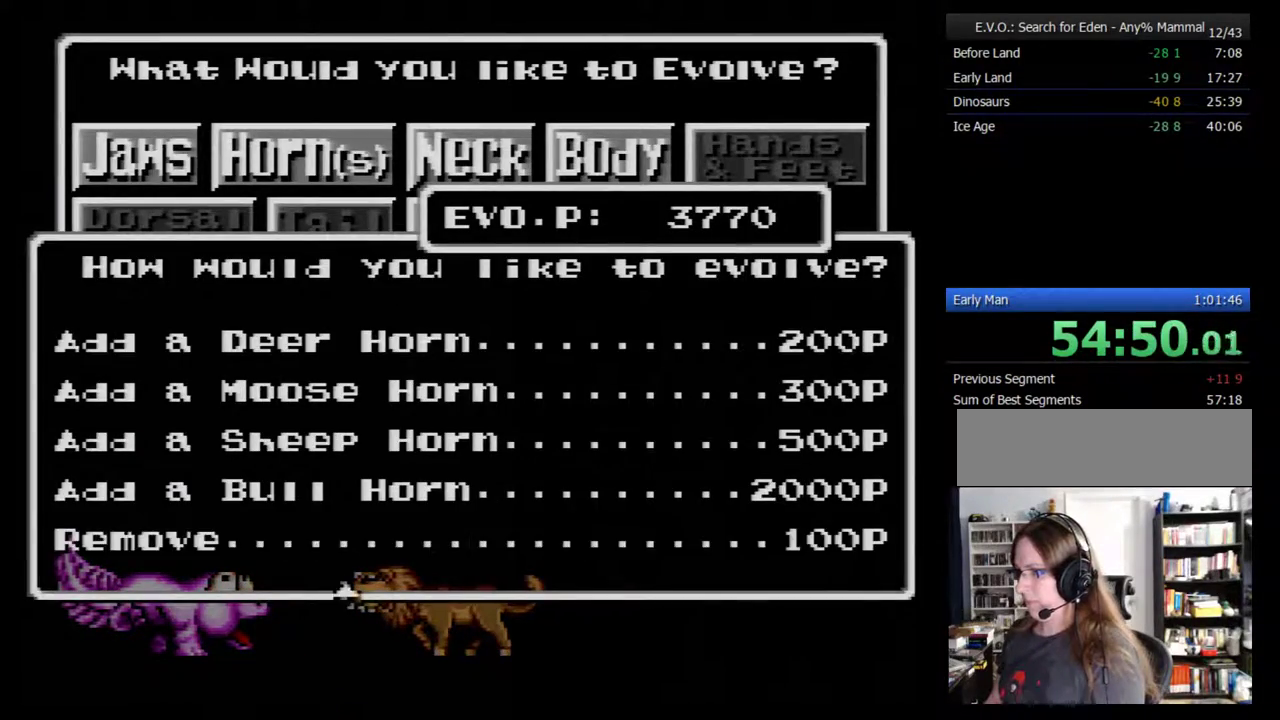
{"buttons": [], "events": [[167, "B", "down"], [350, "B", "up"], [417, "B", "down"], [467, "B", "up"]]}
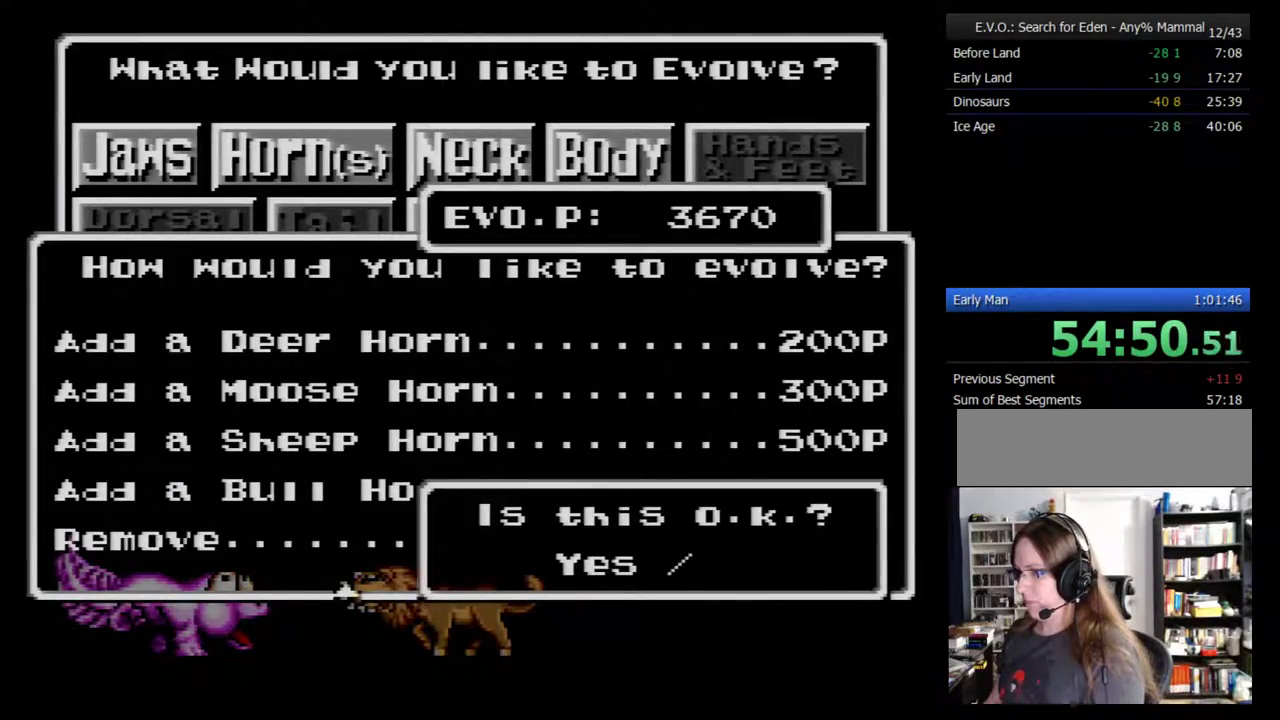
{"buttons": [], "events": [[167, "B", "down"], [217, "B", "up"], [417, "B", "down"], [467, "B", "up"]]}
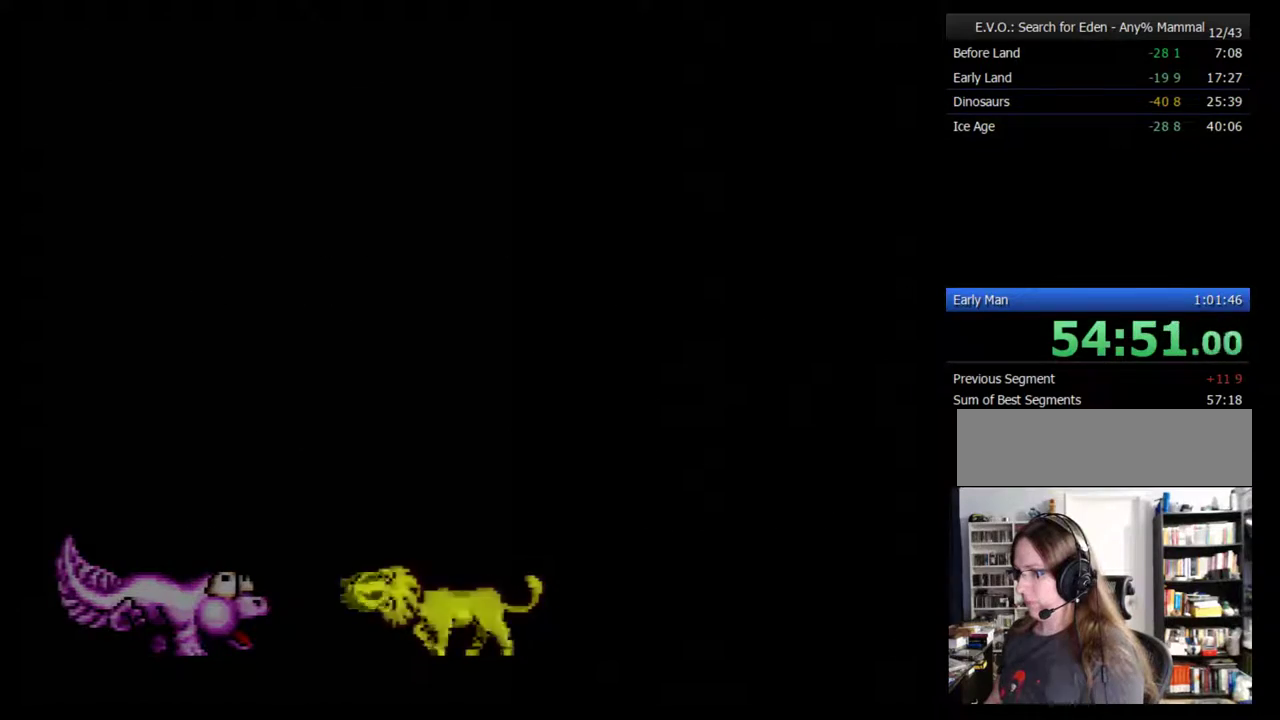
{"buttons": ["DPAD_LEFT"], "events": [[100, "DPAD_LEFT", "down"]]}
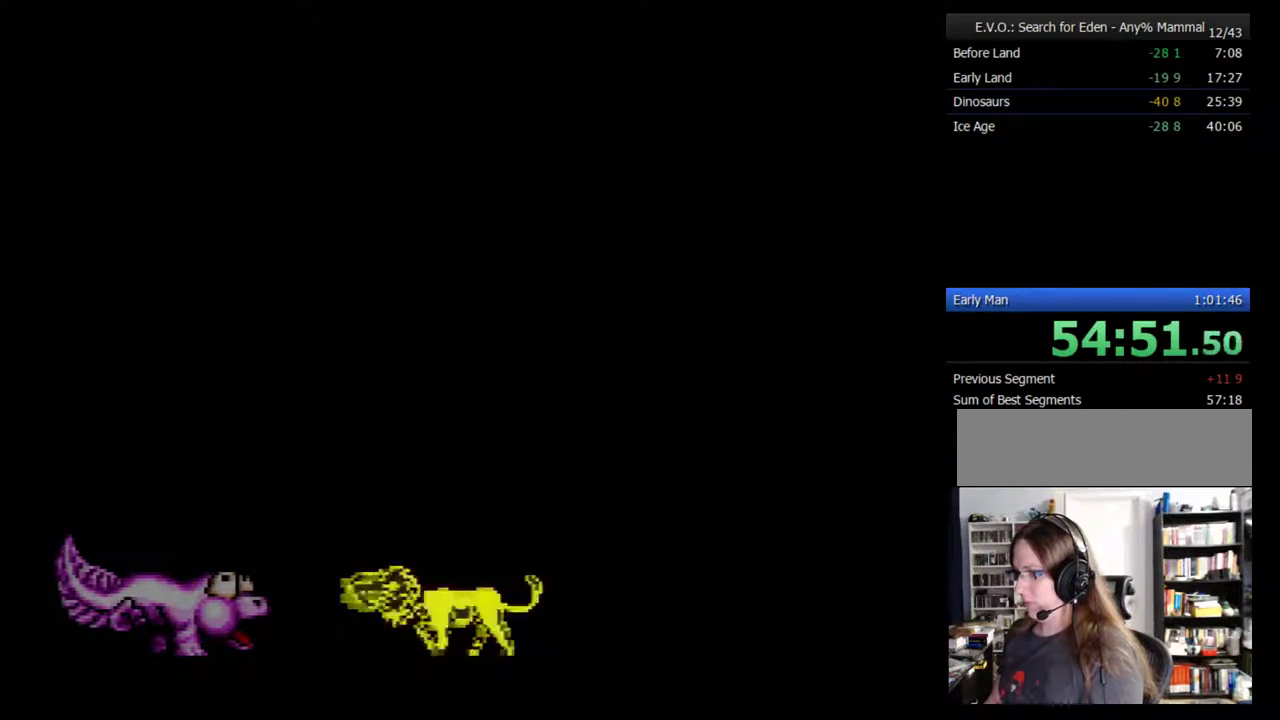
{"buttons": ["DPAD_LEFT"], "events": []}
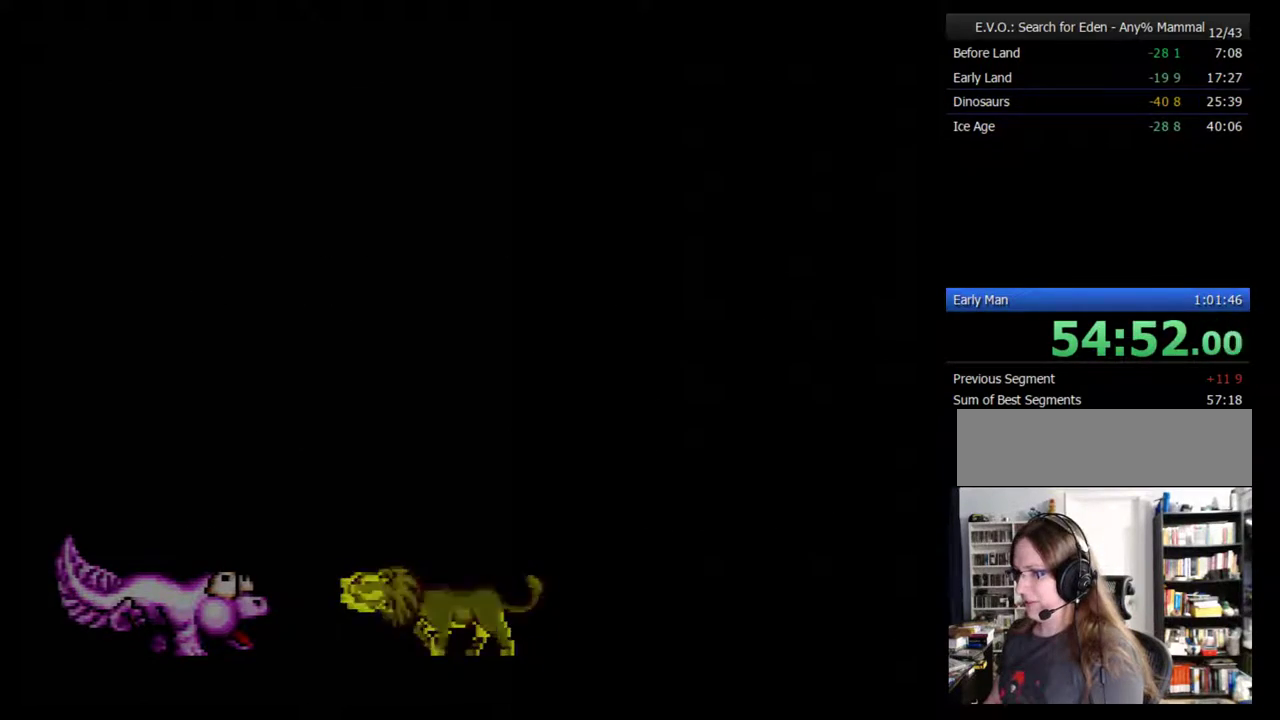
{"buttons": ["DPAD_LEFT"], "events": []}
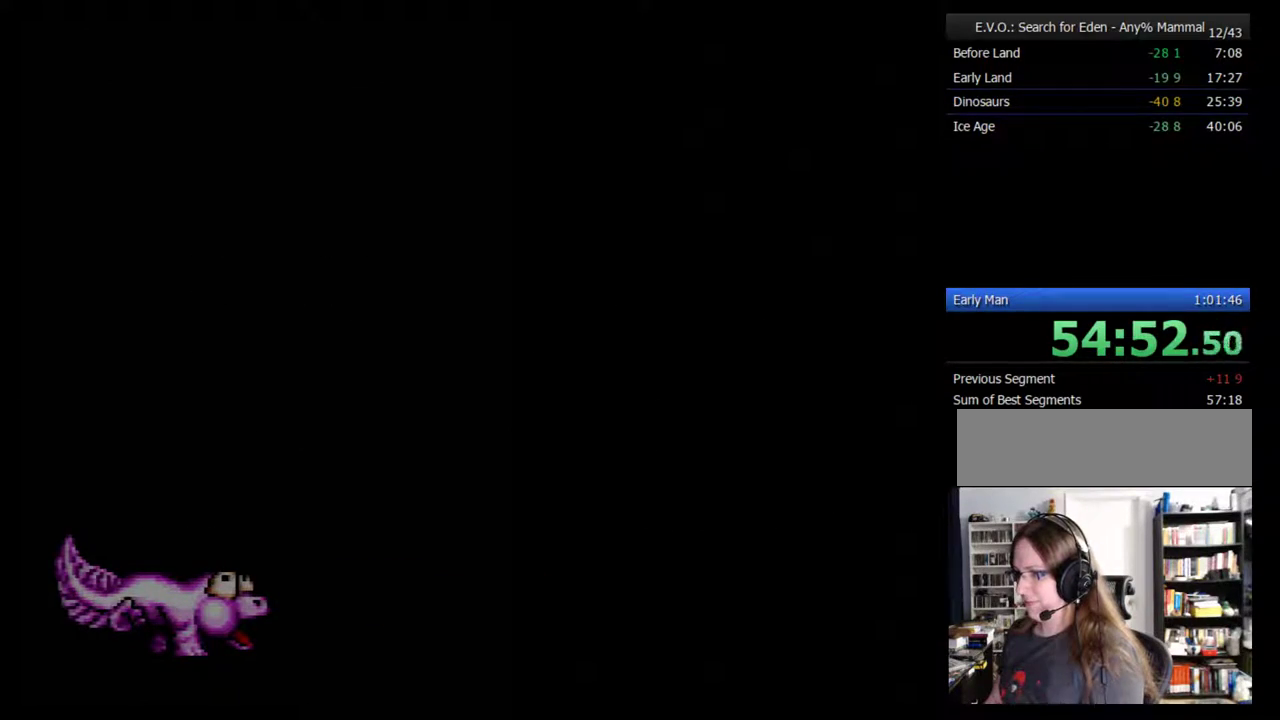
{"buttons": ["Y", "DPAD_LEFT"], "events": [[450, "Y", "down"]]}
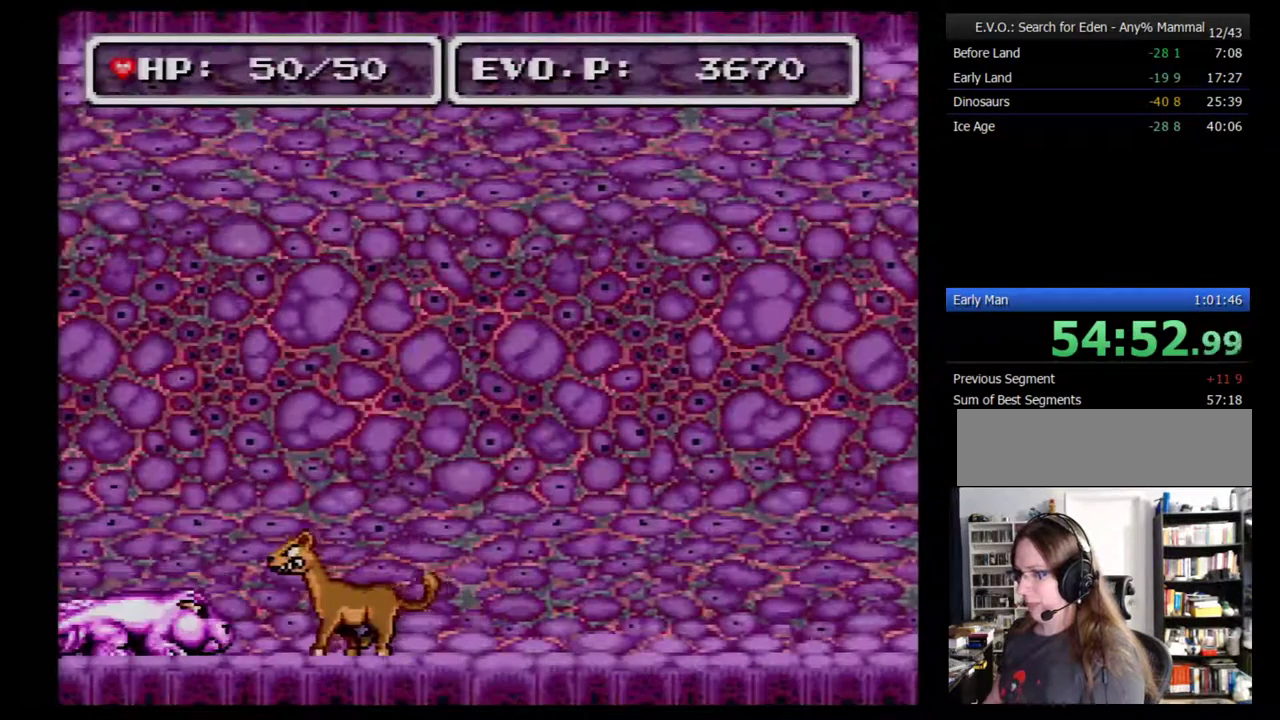
{"buttons": ["DPAD_RIGHT"], "events": [[67, "Y", "up"], [217, "DPAD_LEFT", "up"], [417, "DPAD_RIGHT", "down"]]}
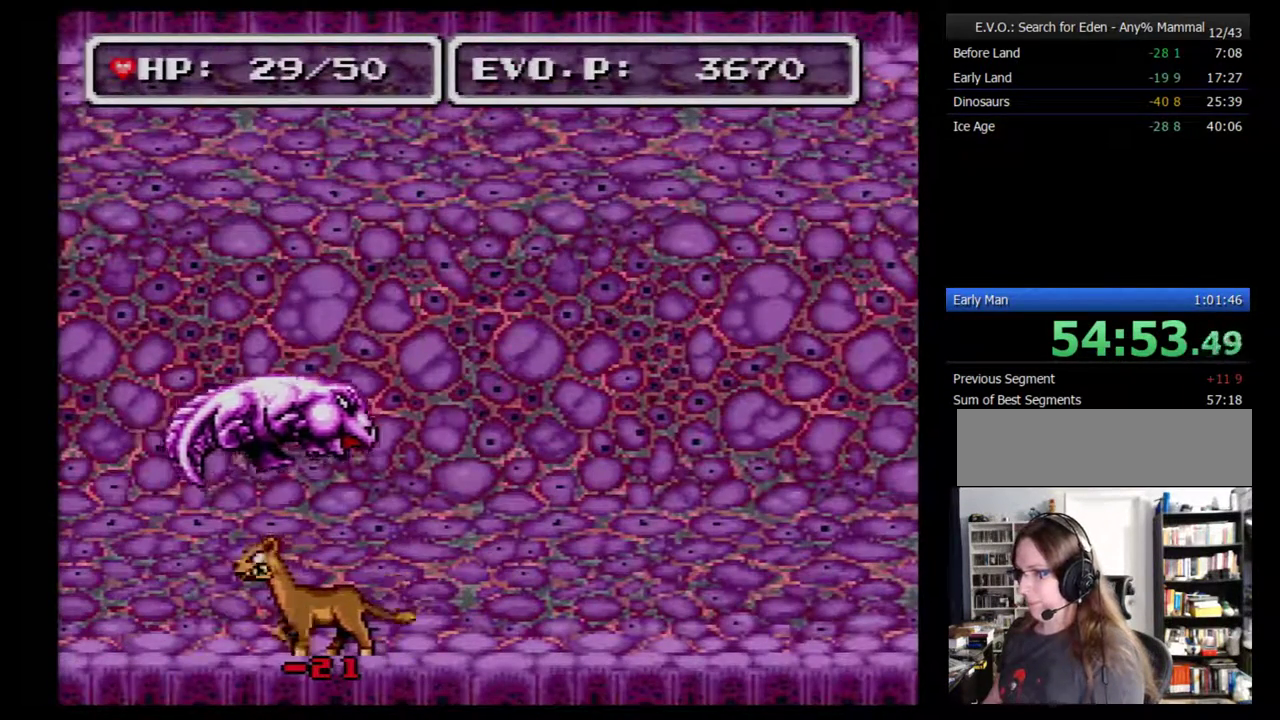
{"buttons": ["Y"], "events": [[217, "DPAD_LEFT", "down"], [217, "DPAD_RIGHT", "up"], [317, "Y", "down"], [383, "Y", "up"], [400, "DPAD_LEFT", "up"], [433, "Y", "down"]]}
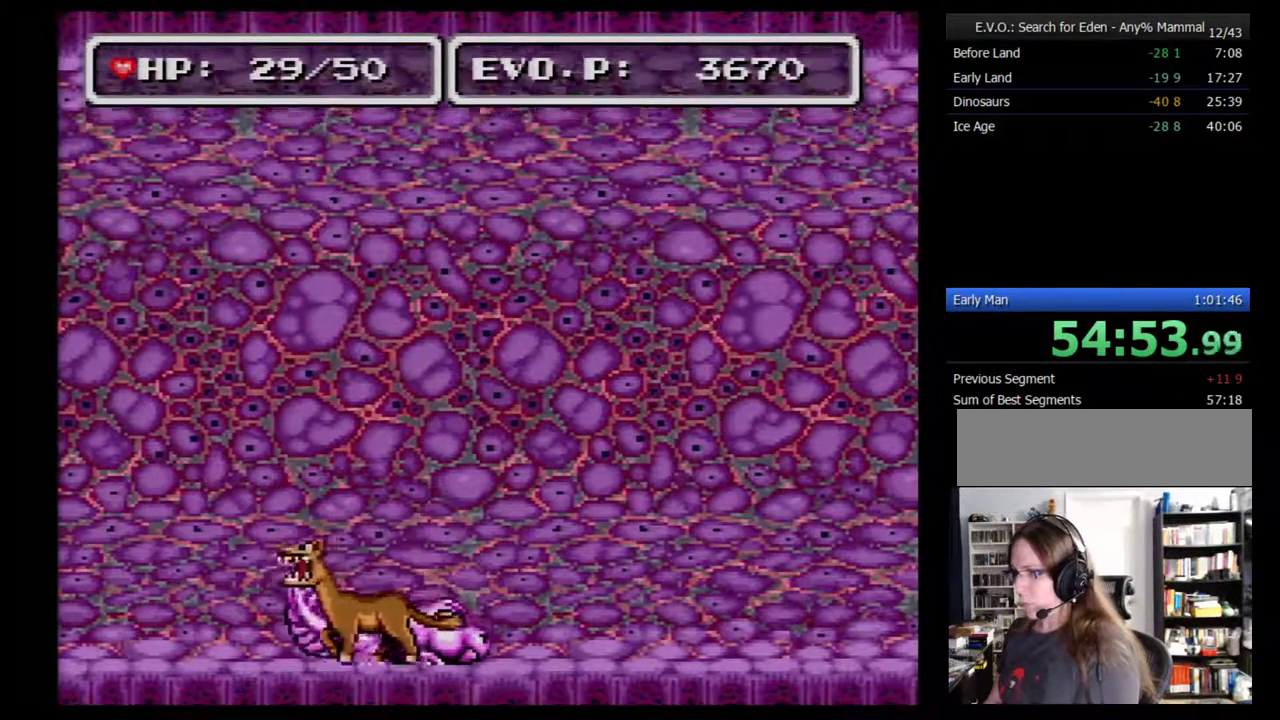
{"buttons": [], "events": [[150, "Y", "up"], [250, "SELECT", "down"], [433, "SELECT", "up"]]}
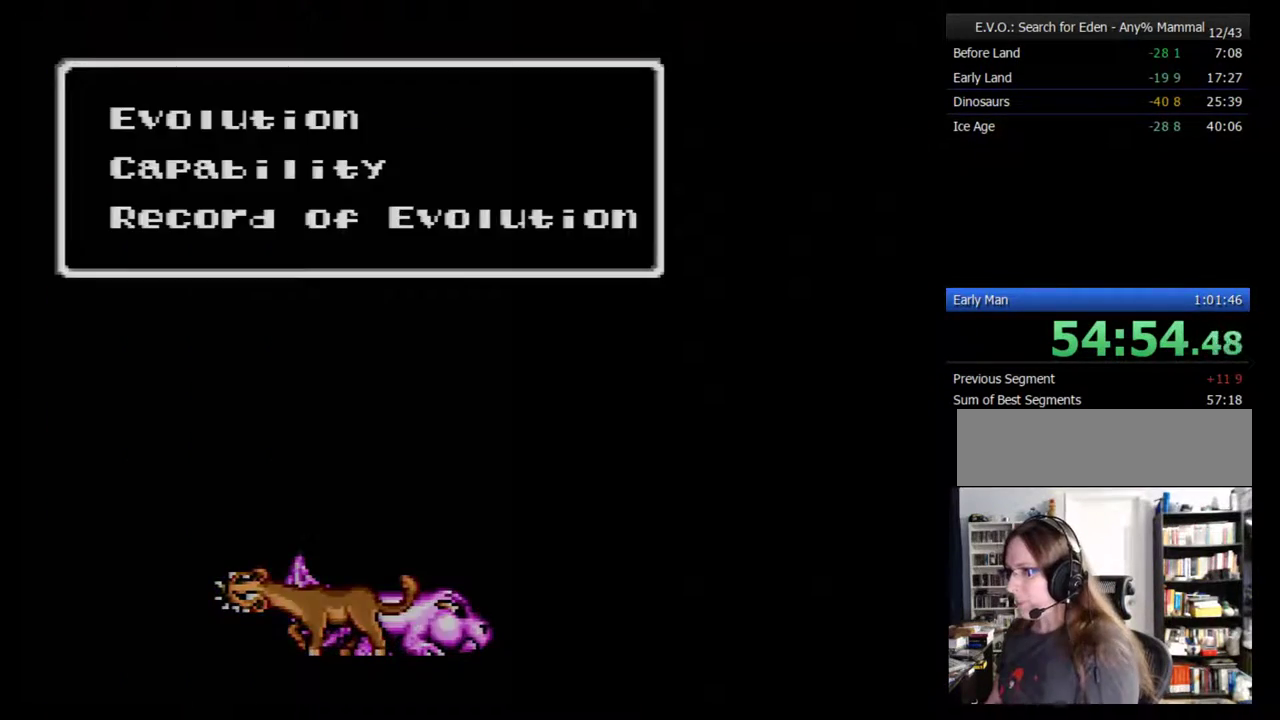
{"buttons": [], "events": [[250, "B", "down"], [300, "B", "up"]]}
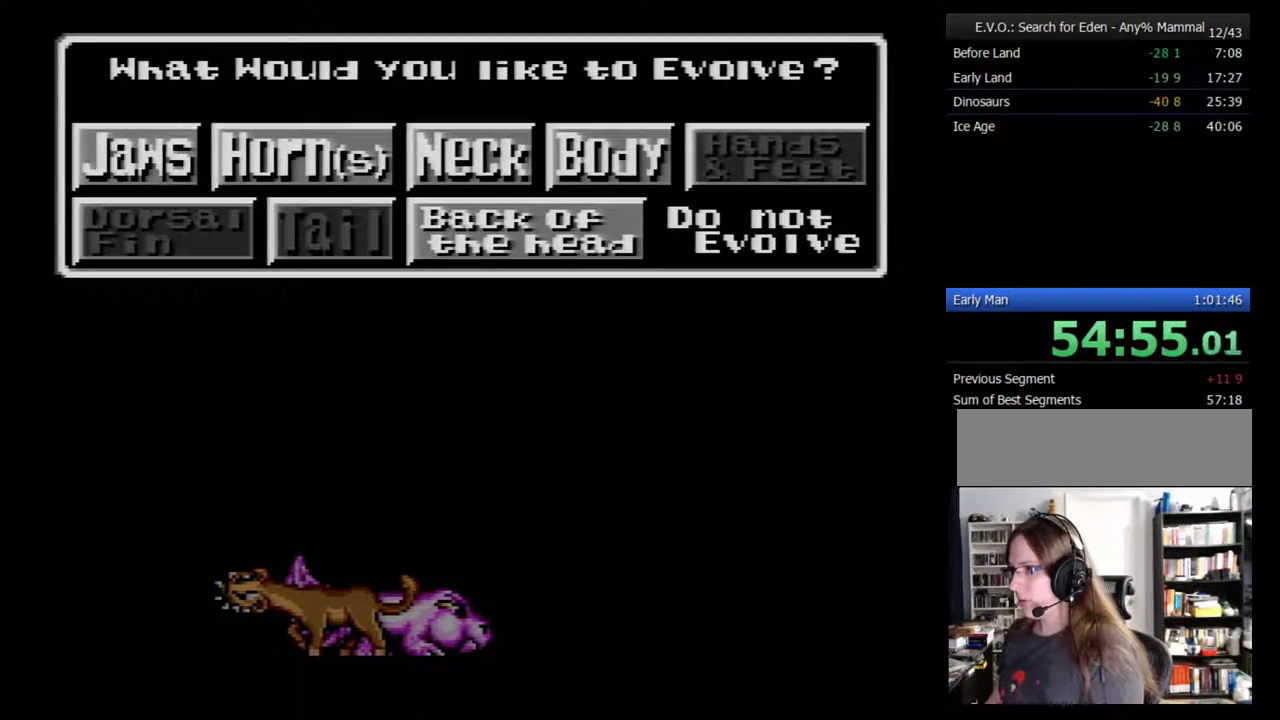
{"buttons": ["B"], "events": [[150, "DPAD_DOWN", "down"], [233, "DPAD_DOWN", "up"], [450, "B", "down"]]}
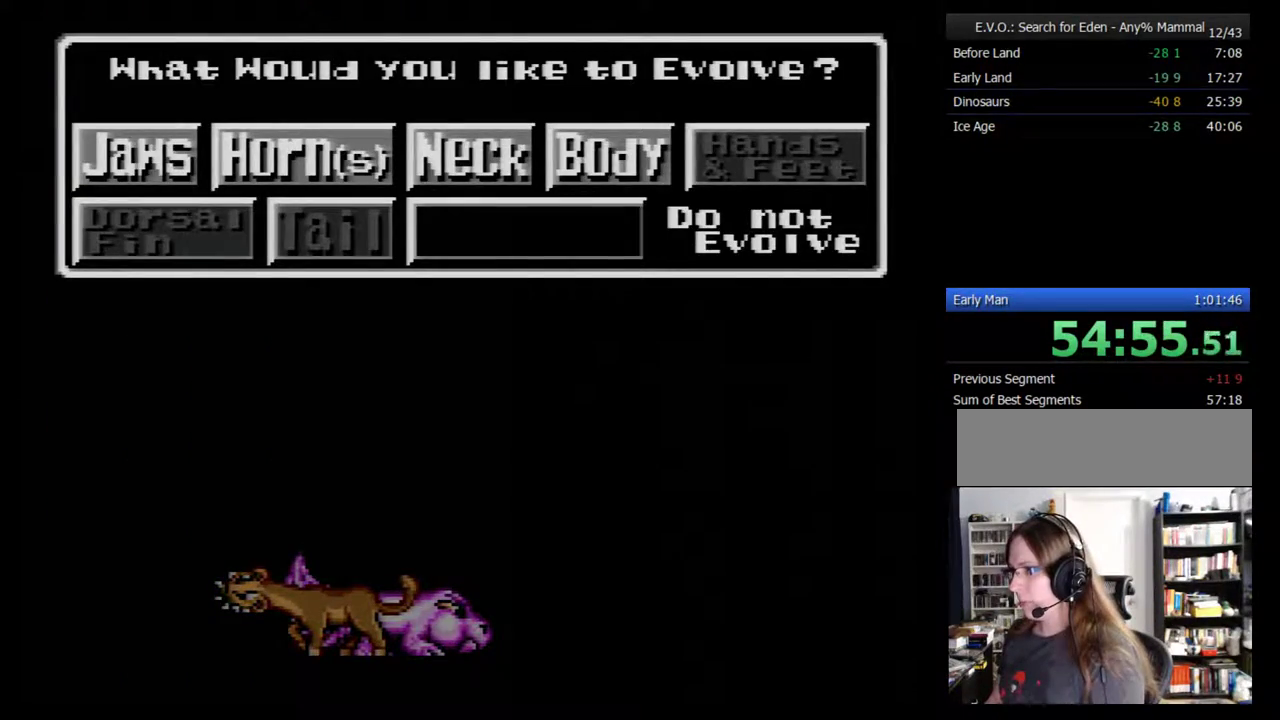
{"buttons": ["B"], "events": [[17, "B", "up"], [117, "B", "down"], [267, "B", "up"], [350, "B", "down"]]}
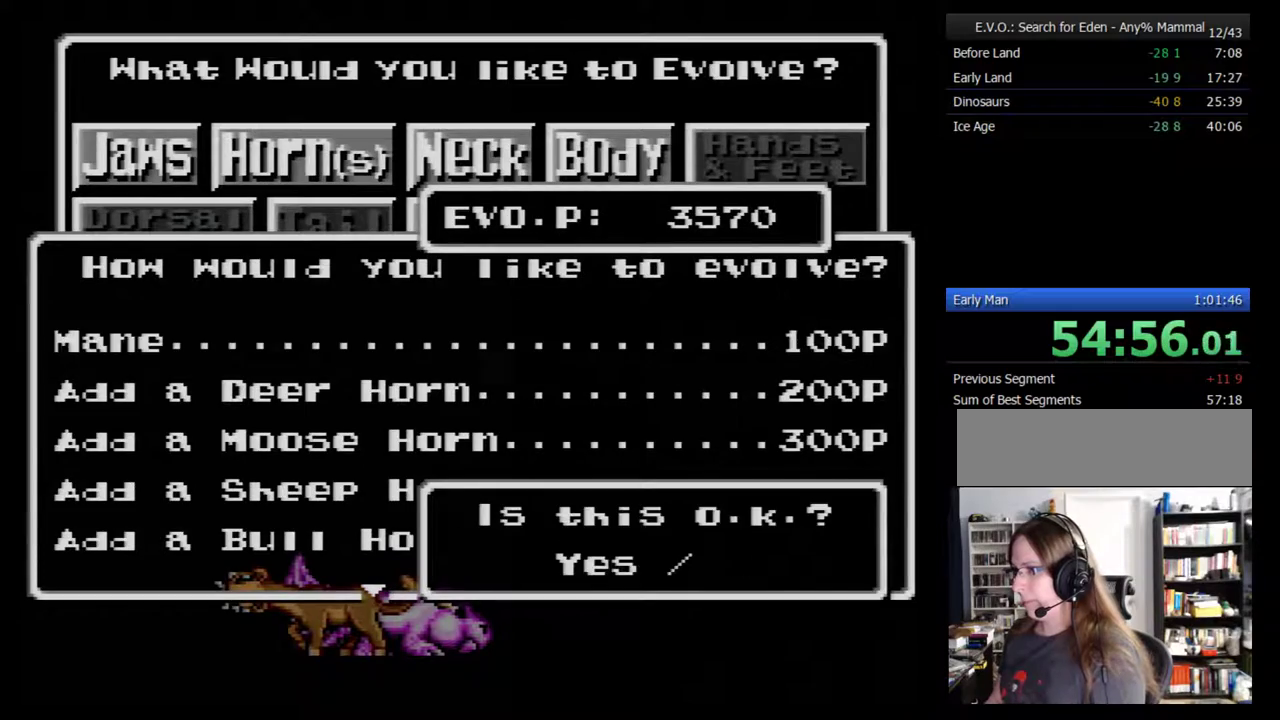
{"buttons": ["B"], "events": [[17, "B", "up"], [67, "B", "down"], [267, "B", "up"], [317, "B", "down"]]}